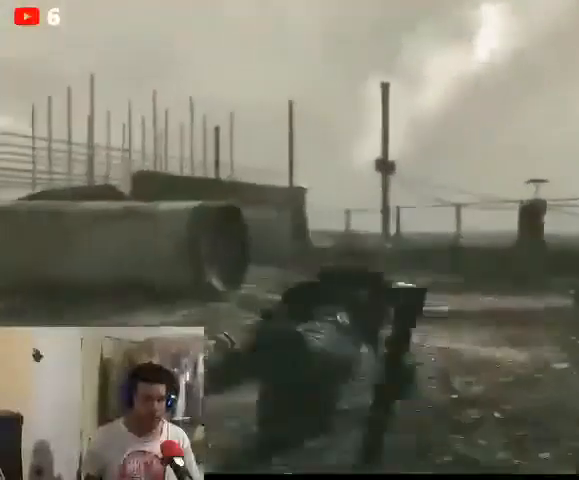
Gameplay with a controller (Xbox layout); each line is a JSON object with the inputs held at the frame after it. "events" lists button and stick changes between this image and that frame as [ms after this image, input, new state], when the widget could be followed in between.
{"buttons": ["A"], "left_stick": "up", "right_stick": "center", "events": []}
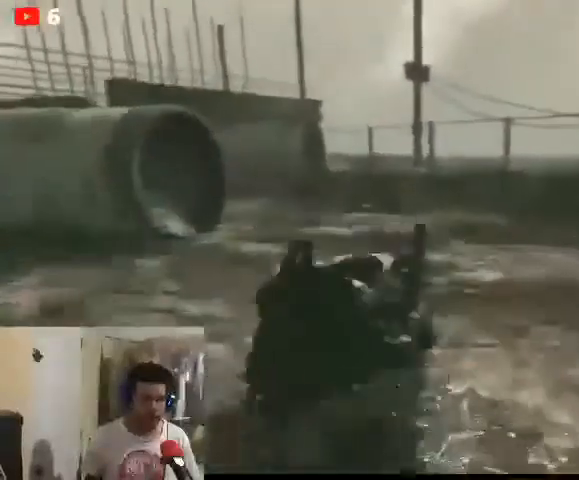
{"buttons": ["A"], "left_stick": "up-right", "right_stick": "center", "events": [[267, "left_stick", "up-right"]]}
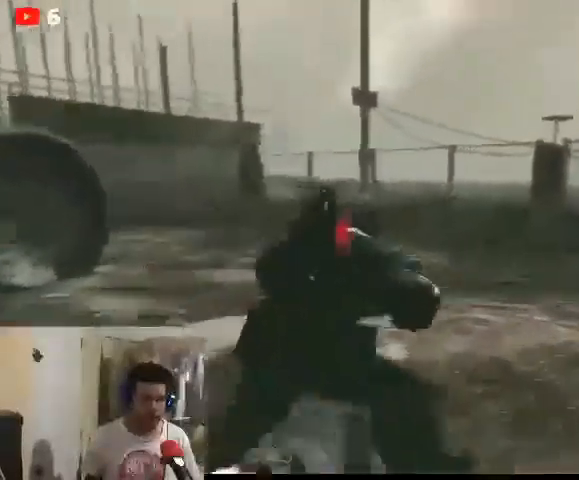
{"buttons": [], "left_stick": "up-right", "right_stick": "center", "events": [[67, "A", "up"]]}
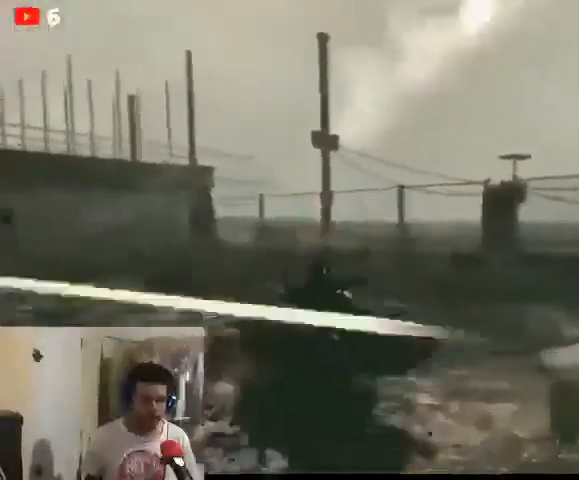
{"buttons": [], "left_stick": "up-right", "right_stick": "center", "events": [[100, "right_stick", "down-right"], [267, "right_stick", "center"], [433, "X", "down"], [500, "X", "up"]]}
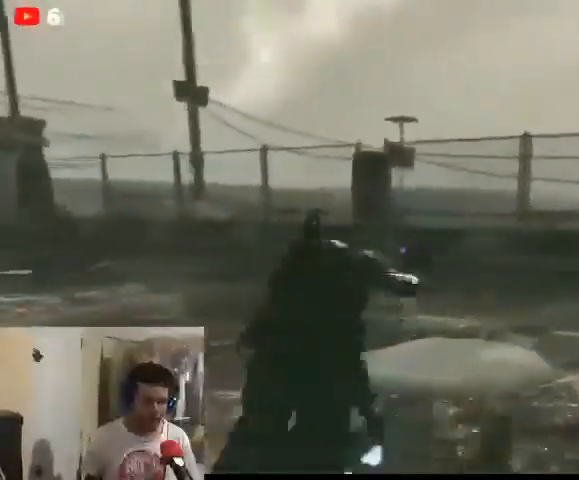
{"buttons": [], "left_stick": "up", "right_stick": "center", "events": [[100, "X", "down"], [200, "X", "up"], [300, "left_stick", "center"], [467, "left_stick", "up"]]}
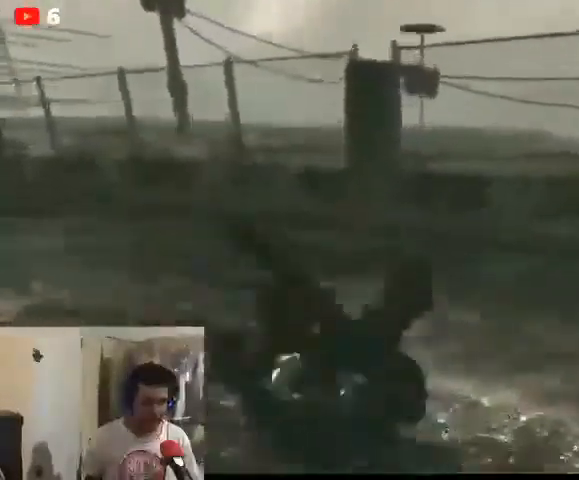
{"buttons": [], "left_stick": "up", "right_stick": "left", "events": [[67, "right_stick", "left"]]}
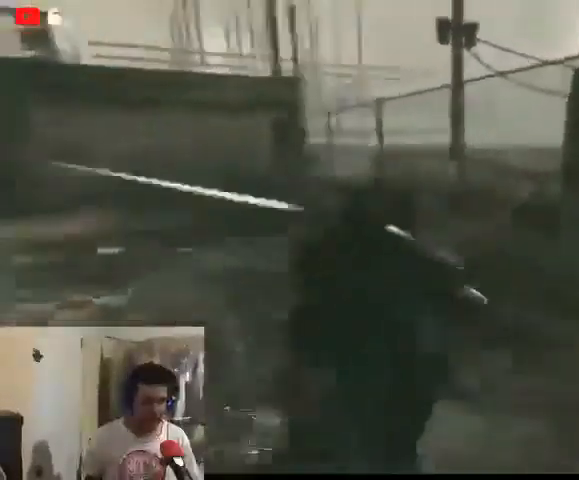
{"buttons": [], "left_stick": "up", "right_stick": "left", "events": [[67, "right_stick", "center"], [133, "right_stick", "left"]]}
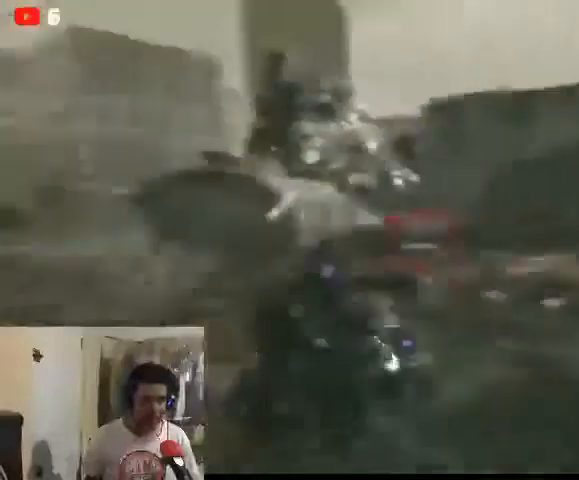
{"buttons": [], "left_stick": "up-left", "right_stick": "center", "events": [[100, "right_stick", "center"], [400, "left_stick", "up-left"]]}
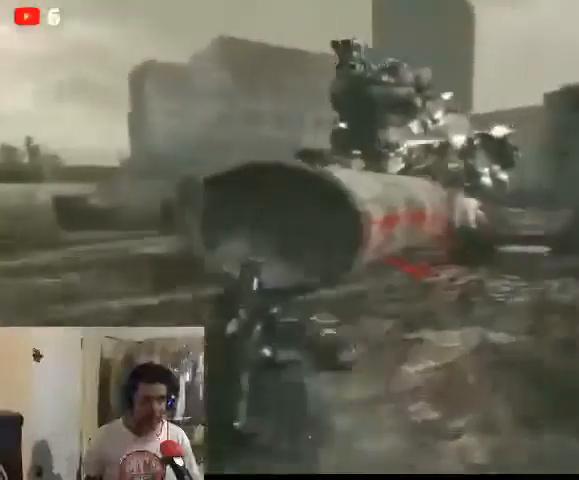
{"buttons": [], "left_stick": "up-left", "right_stick": "right", "events": [[33, "right_stick", "up-left"], [400, "right_stick", "center"], [467, "right_stick", "right"]]}
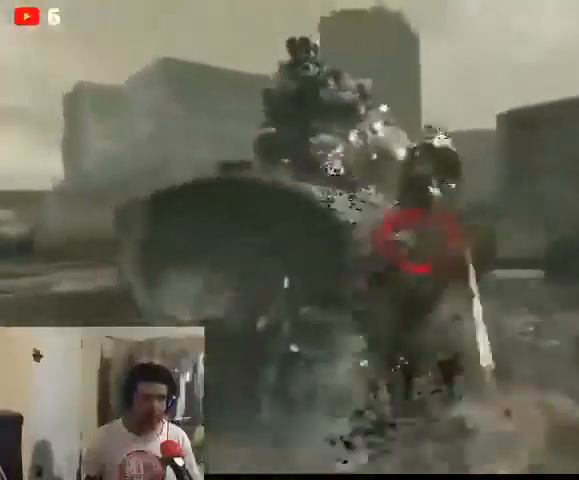
{"buttons": [], "left_stick": "up-left", "right_stick": "center", "events": [[200, "right_stick", "center"]]}
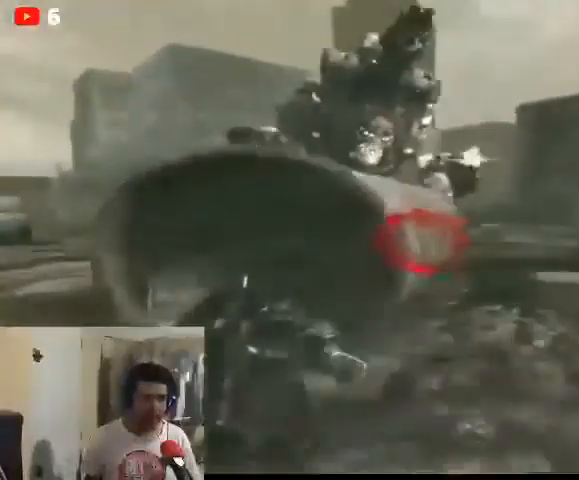
{"buttons": [], "left_stick": "up-left", "right_stick": "center", "events": []}
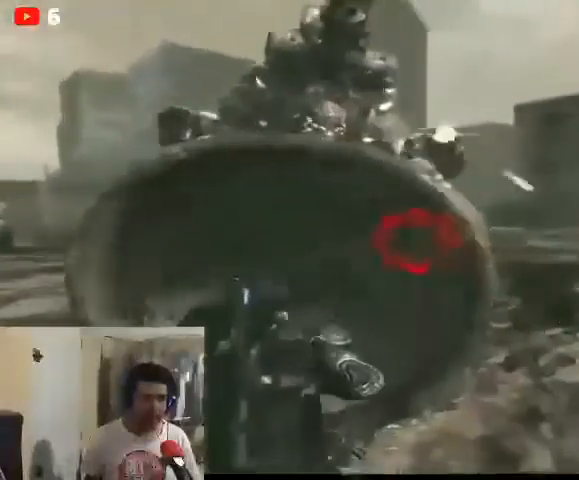
{"buttons": [], "left_stick": "up-right", "right_stick": "center", "events": [[200, "left_stick", "up"], [433, "left_stick", "up-right"]]}
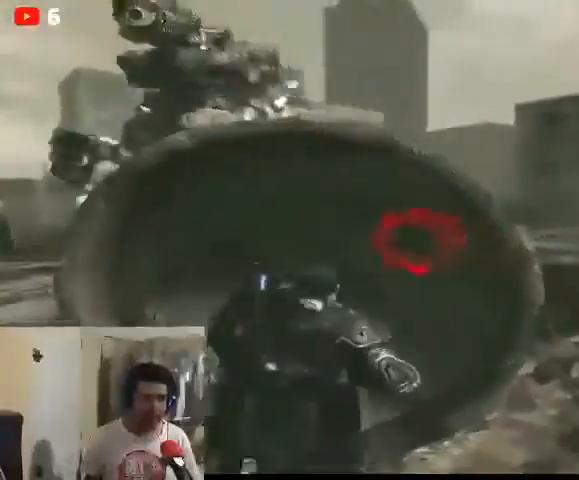
{"buttons": [], "left_stick": "right", "right_stick": "center", "events": [[33, "left_stick", "right"]]}
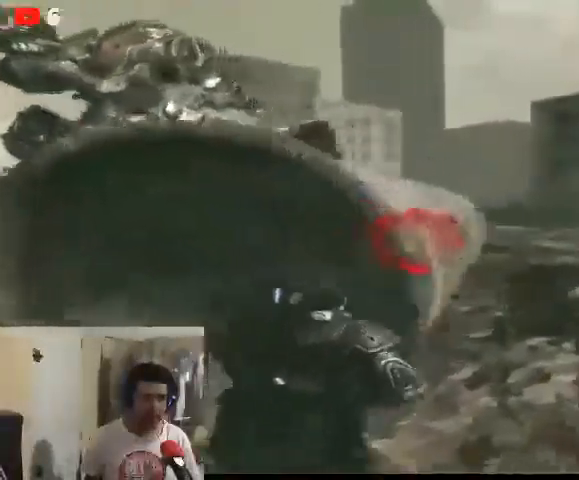
{"buttons": [], "left_stick": "right", "right_stick": "center", "events": [[200, "right_stick", "left"], [467, "right_stick", "center"]]}
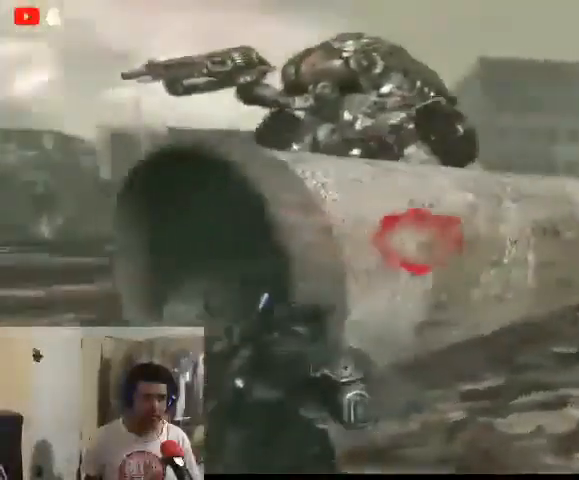
{"buttons": [], "left_stick": "up", "right_stick": "left", "events": [[167, "left_stick", "up-right"], [267, "right_stick", "left"], [333, "left_stick", "up"]]}
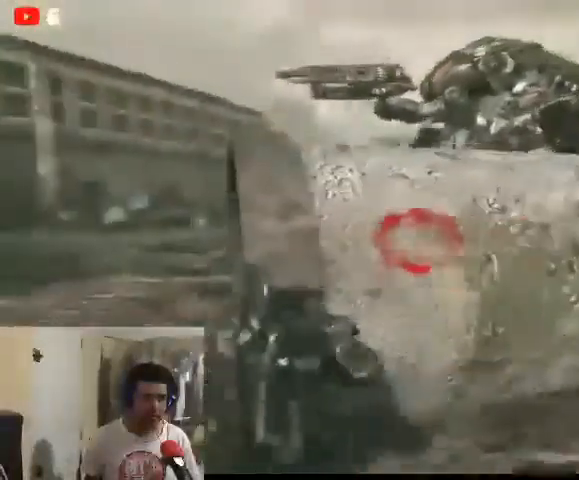
{"buttons": [], "left_stick": "up-right", "right_stick": "center", "events": [[100, "left_stick", "up-right"], [167, "right_stick", "center"]]}
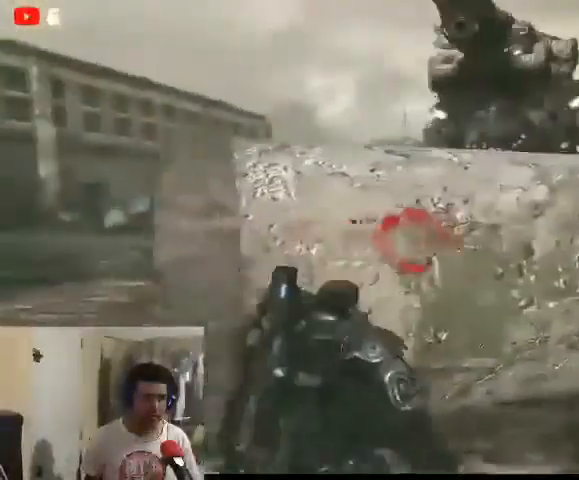
{"buttons": [], "left_stick": "right", "right_stick": "center", "events": [[167, "left_stick", "up-left"], [367, "left_stick", "up-right"], [433, "left_stick", "right"]]}
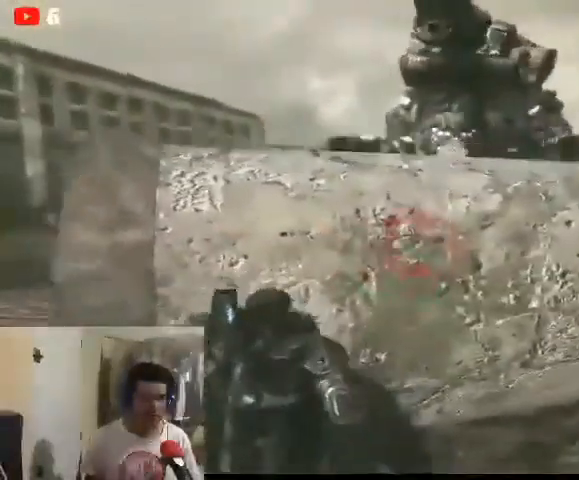
{"buttons": [], "left_stick": "down", "right_stick": "center", "events": [[167, "left_stick", "up-right"], [333, "left_stick", "right"], [433, "left_stick", "down"]]}
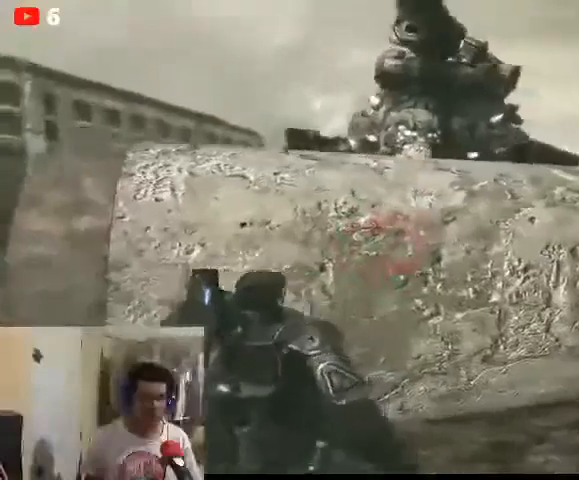
{"buttons": ["L2"], "left_stick": "down", "right_stick": "center", "events": [[133, "L2", "down"]]}
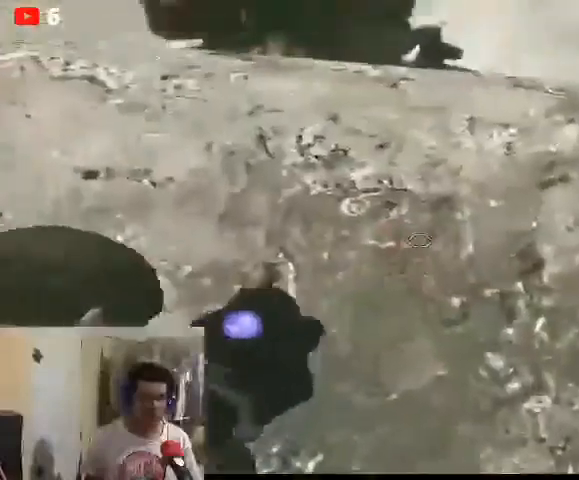
{"buttons": [], "left_stick": "up-right", "right_stick": "up", "events": [[33, "L2", "up"], [100, "left_stick", "down-right"], [267, "left_stick", "up-right"], [267, "right_stick", "up"]]}
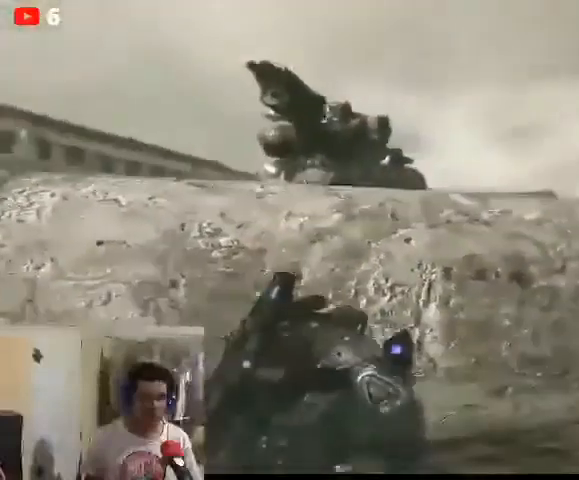
{"buttons": [], "left_stick": "right", "right_stick": "center", "events": [[33, "right_stick", "center"], [167, "right_stick", "left"], [333, "left_stick", "right"], [333, "right_stick", "center"]]}
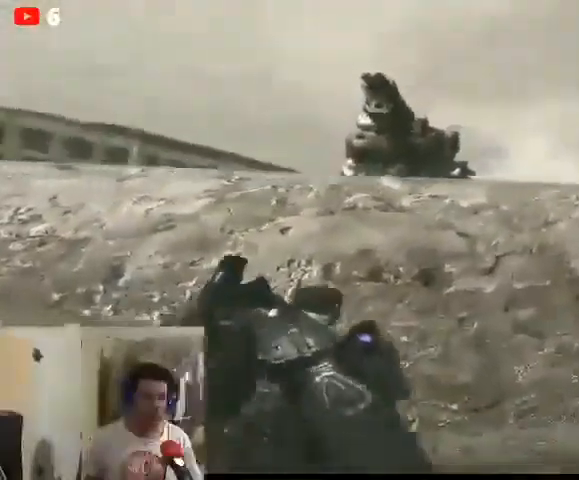
{"buttons": [], "left_stick": "right", "right_stick": "center", "events": []}
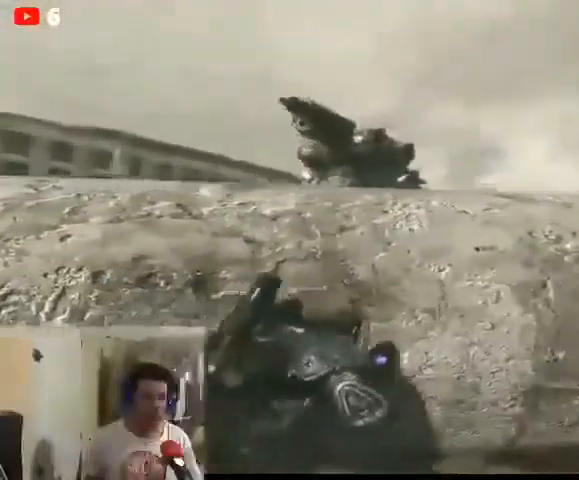
{"buttons": [], "left_stick": "right", "right_stick": "down", "events": [[233, "right_stick", "down-left"], [400, "right_stick", "down"]]}
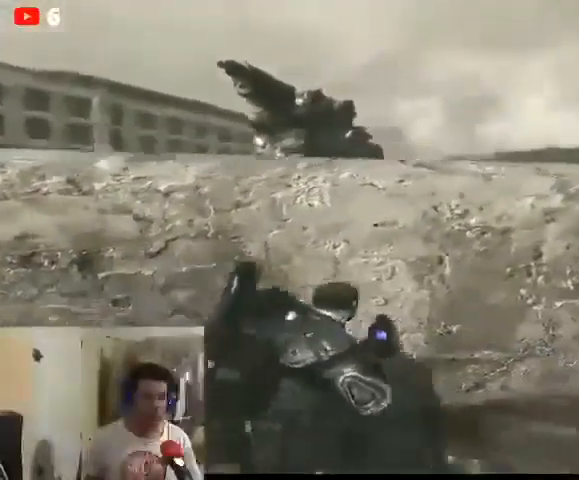
{"buttons": [], "left_stick": "right", "right_stick": "center", "events": [[200, "right_stick", "left"], [500, "right_stick", "center"]]}
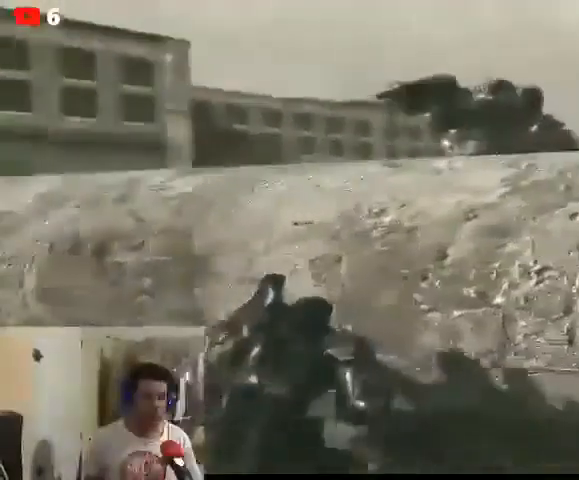
{"buttons": ["X"], "left_stick": "down-right", "right_stick": "center", "events": [[67, "X", "down"], [400, "left_stick", "down-right"]]}
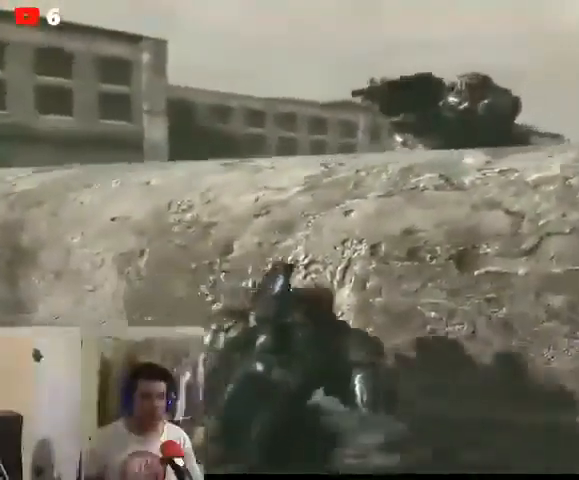
{"buttons": ["X"], "left_stick": "down-right", "right_stick": "center", "events": []}
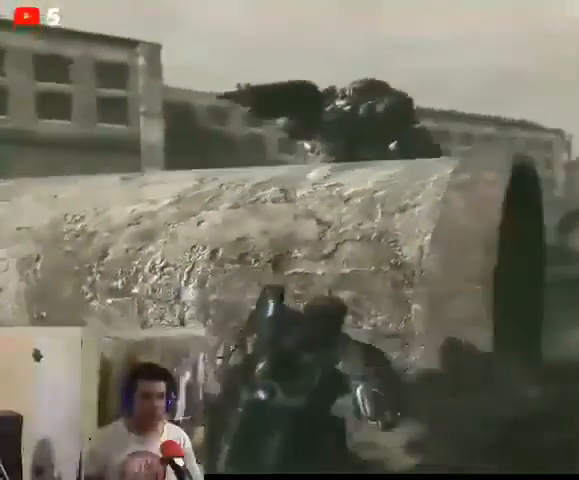
{"buttons": ["X"], "left_stick": "down-right", "right_stick": "center", "events": [[167, "left_stick", "down-left"], [233, "left_stick", "down"], [367, "left_stick", "down-right"]]}
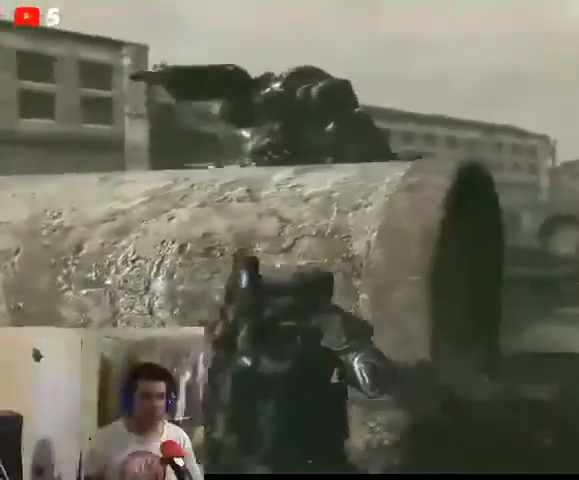
{"buttons": ["X"], "left_stick": "down-right", "right_stick": "left", "events": [[133, "right_stick", "left"], [200, "left_stick", "right"], [233, "right_stick", "center"], [400, "left_stick", "down-right"], [400, "right_stick", "left"]]}
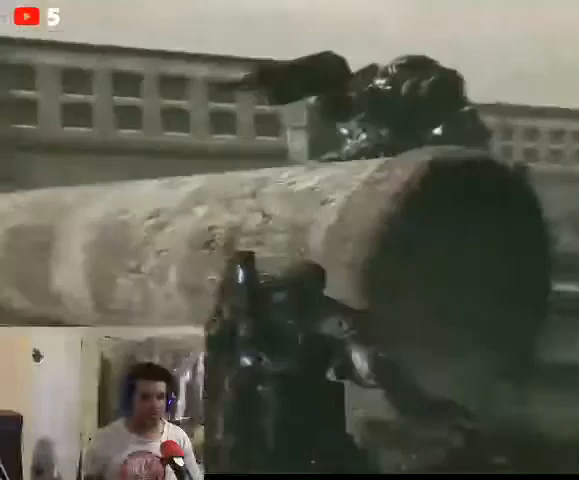
{"buttons": [], "left_stick": "right", "right_stick": "center", "events": [[33, "X", "up"], [33, "left_stick", "right"], [100, "right_stick", "center"]]}
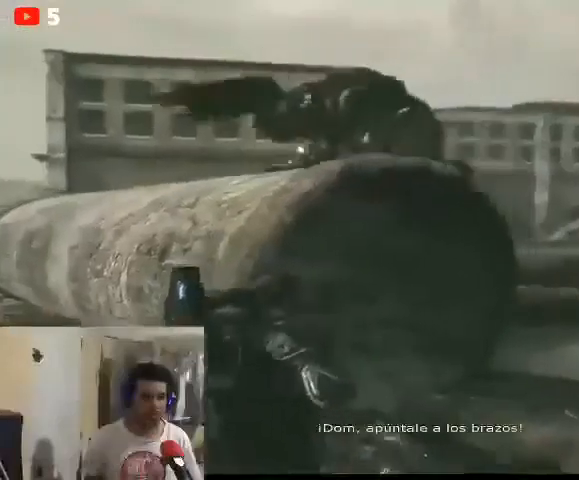
{"buttons": [], "left_stick": "right", "right_stick": "center", "events": [[100, "right_stick", "left"], [367, "right_stick", "center"]]}